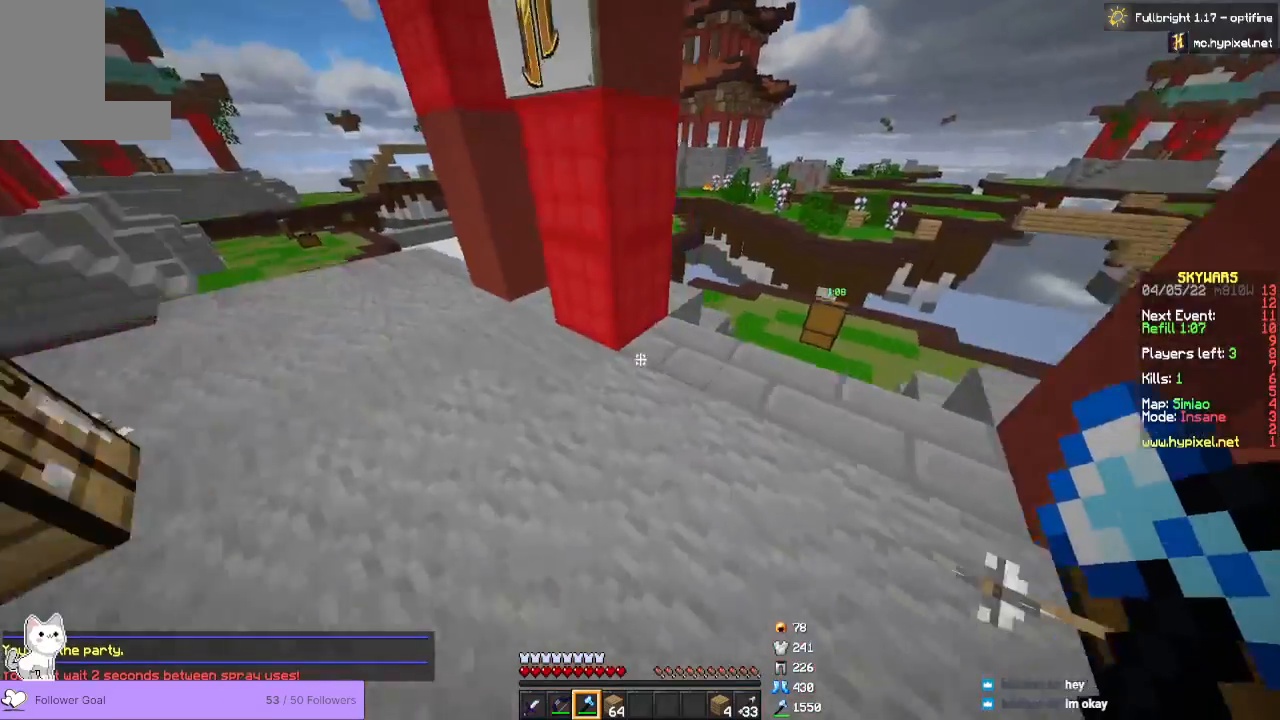
Gameplay with keyboard and mouse; each line is a JSON object with the keys and mouse buttons held at the frame after it. "events" lists presses ("down") and releases ("up") of "a", "d", "s", "space", "w", "mouse_left" and "mouse_right" between this image and that frame as [ms after this image, input, new state], when the widget could be followed in between. "mouse_left", "mouse_right" = the "left", "right" buttons of the "mouse" list. No other keys are recorded. Fast repeated clicks can show as one long hold. Mouse movement is not recorded.
{"keys": ["a", "s"], "mouse": [], "events": [[33, "d", "up"], [167, "a", "down"]]}
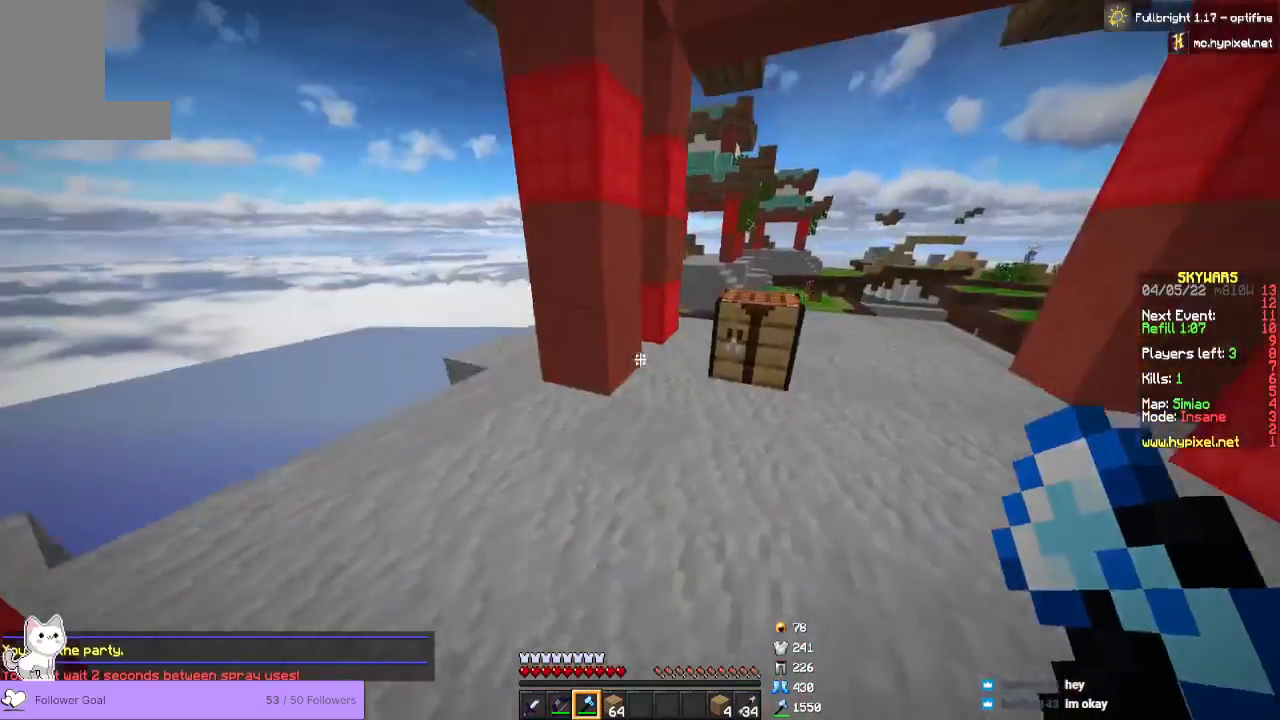
{"keys": ["space", "w"], "mouse": [], "events": [[67, "a", "up"], [100, "s", "up"], [200, "w", "down"], [433, "space", "down"]]}
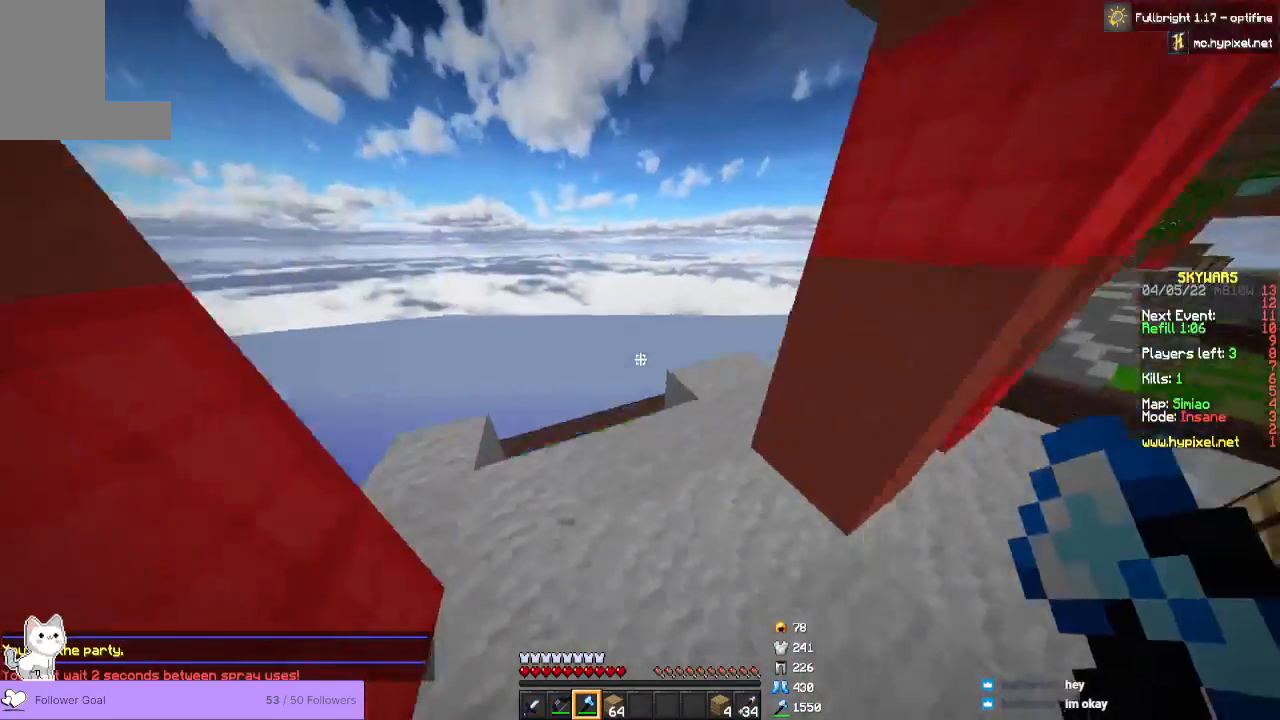
{"keys": ["w"], "mouse": [], "events": [[100, "space", "up"], [233, "a", "down"], [367, "w", "up"], [467, "w", "down"], [500, "a", "up"]]}
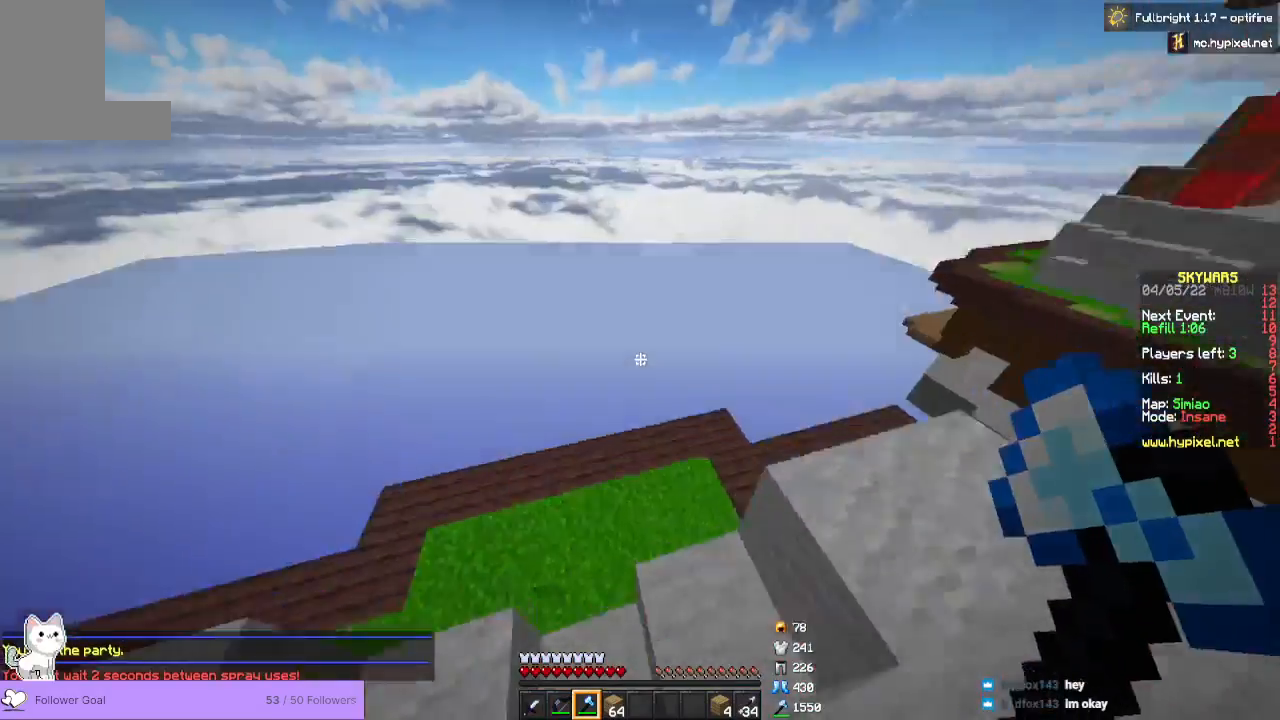
{"keys": ["w"], "mouse": [], "events": [[267, "a", "down"], [500, "a", "up"]]}
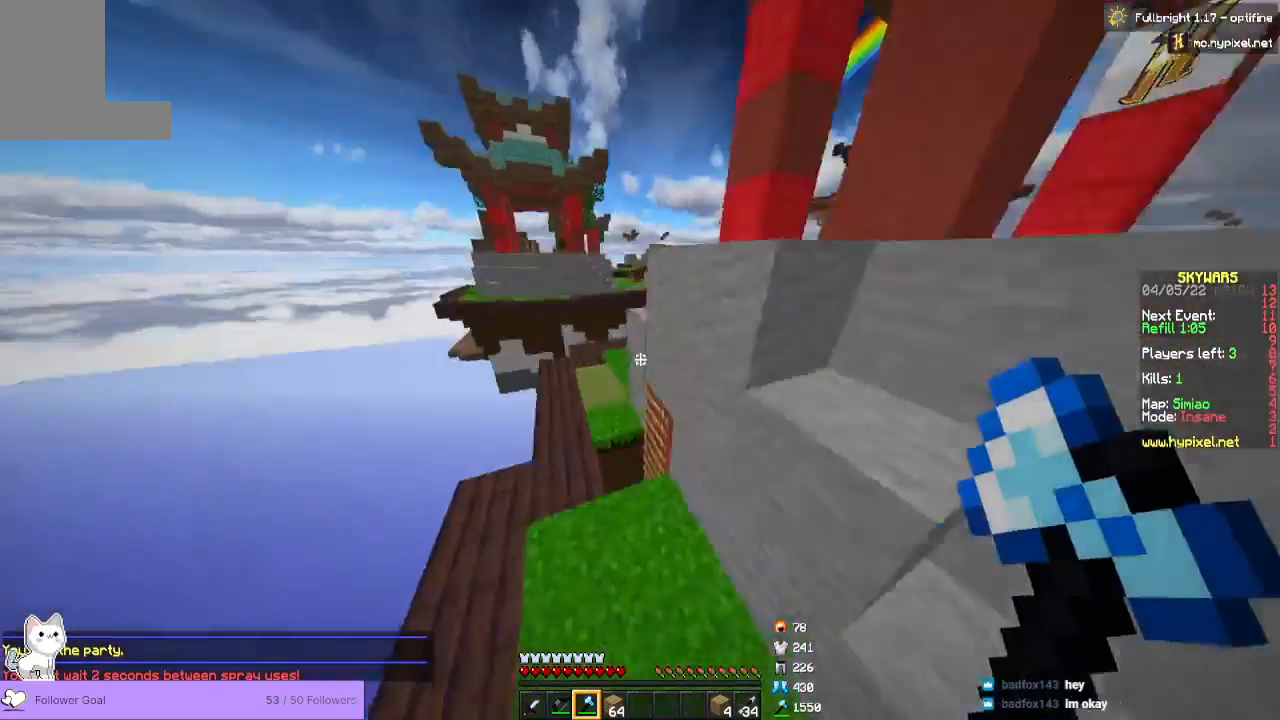
{"keys": ["w"], "mouse": [], "events": []}
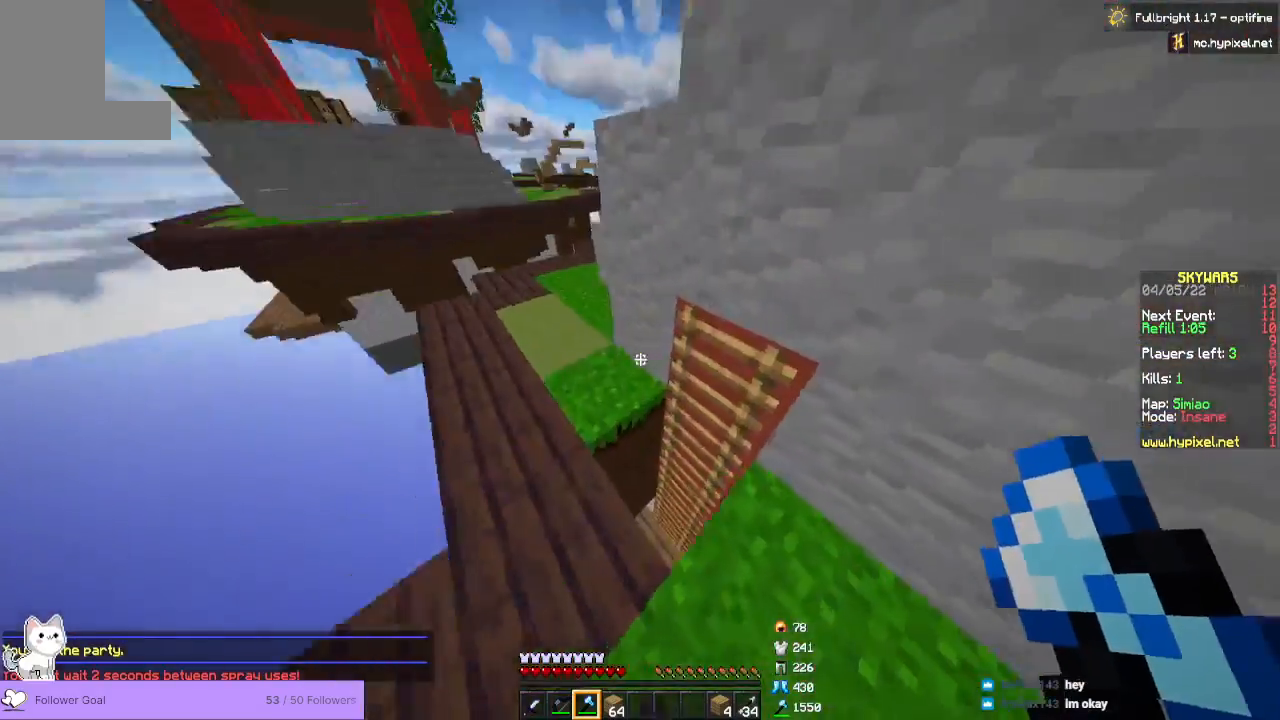
{"keys": [], "mouse": [], "events": [[67, "d", "down"], [200, "d", "up"], [300, "w", "up"]]}
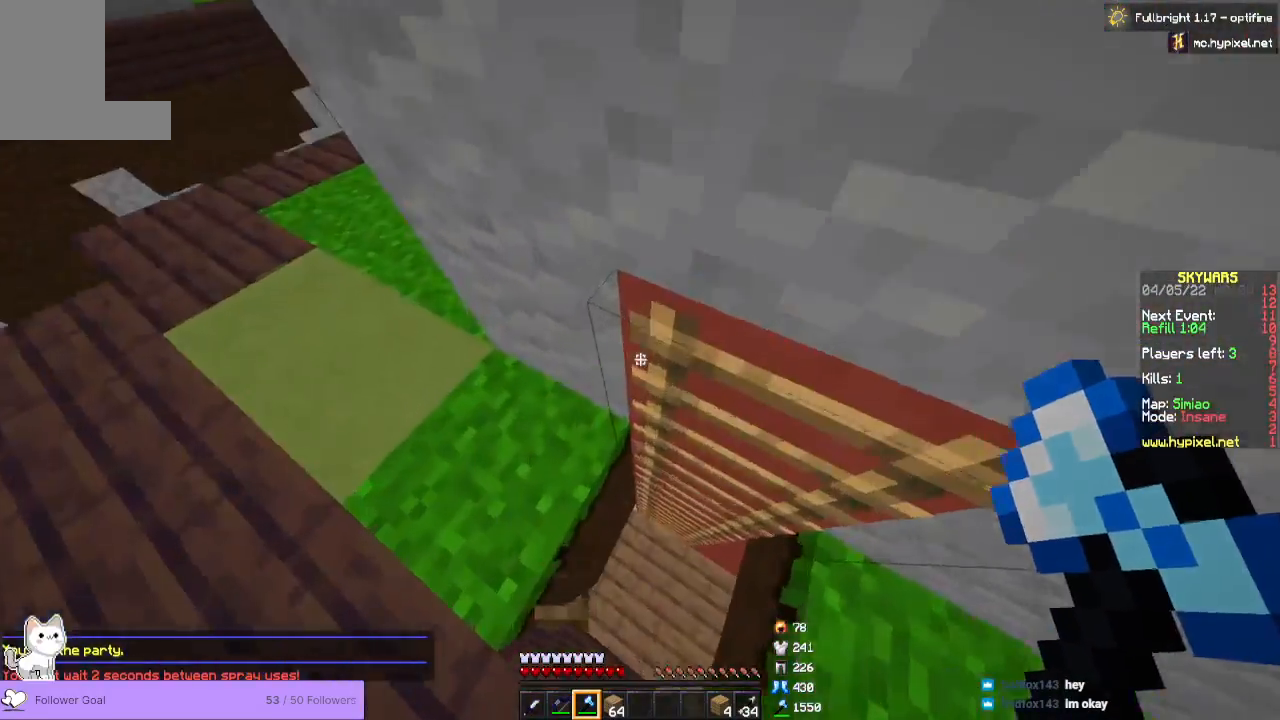
{"keys": [], "mouse": [], "events": []}
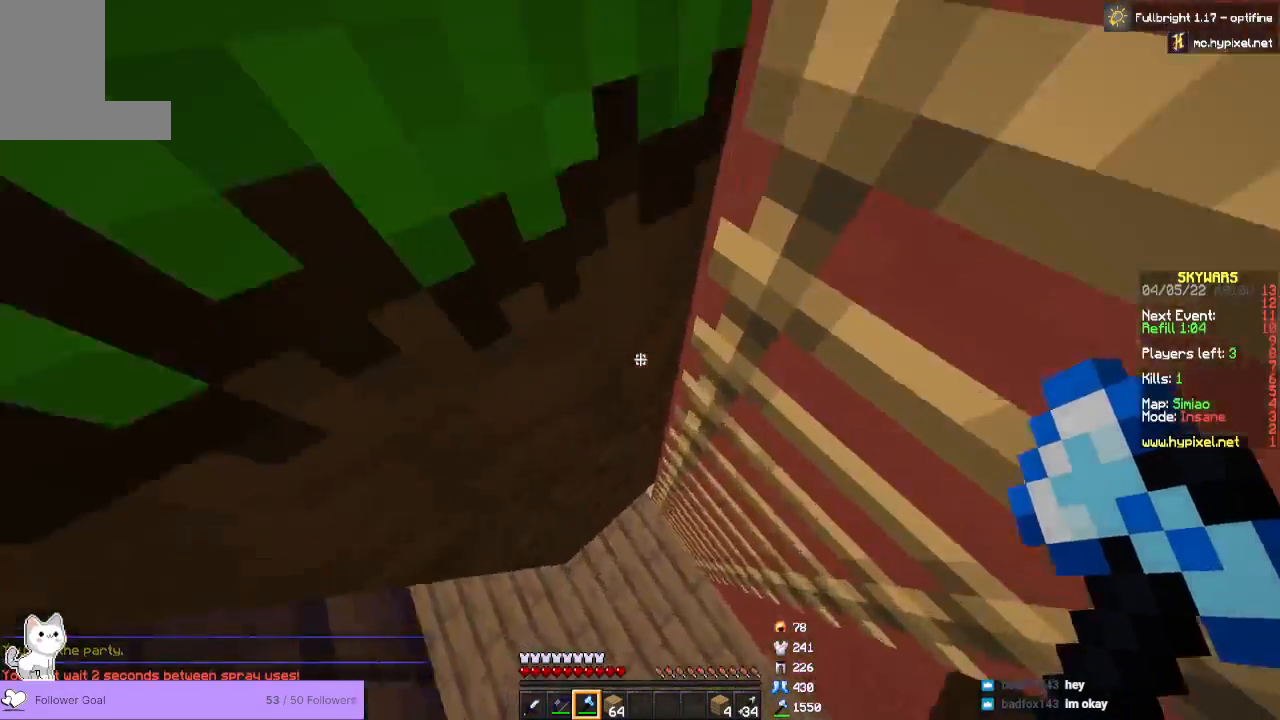
{"keys": ["s"], "mouse": [], "events": [[500, "s", "down"]]}
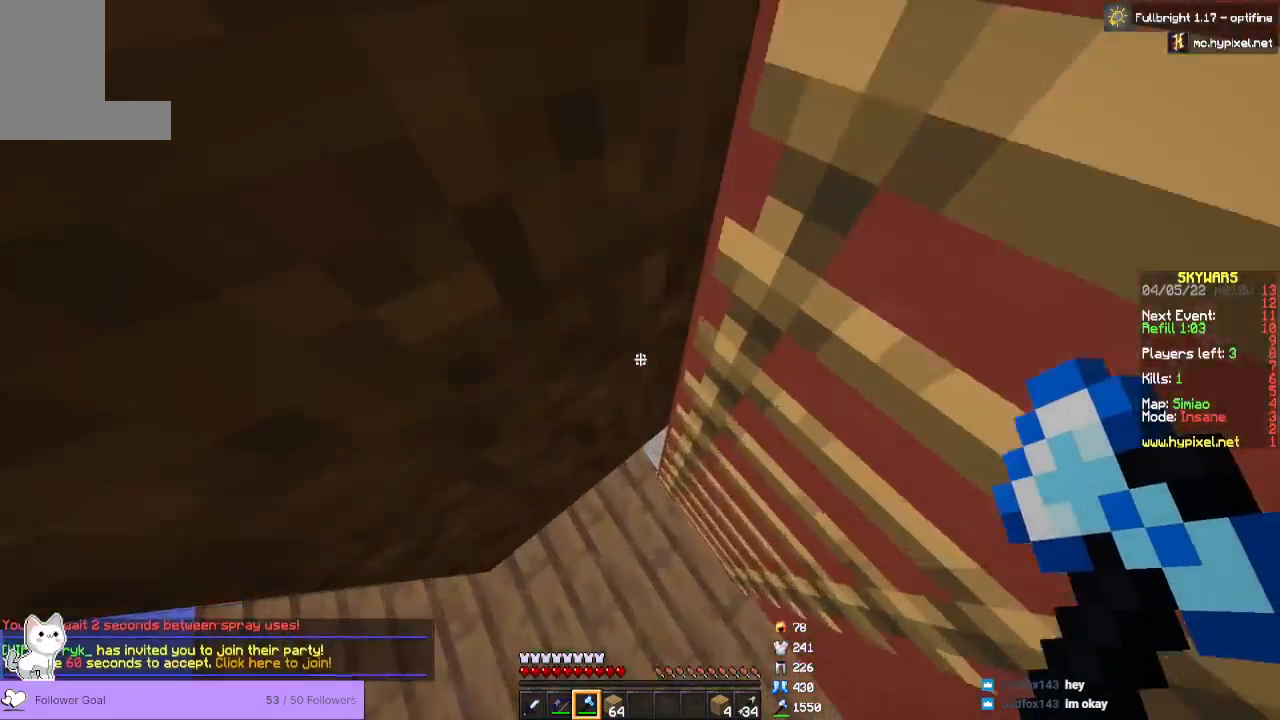
{"keys": ["d", "s"], "mouse": [], "events": [[367, "d", "down"]]}
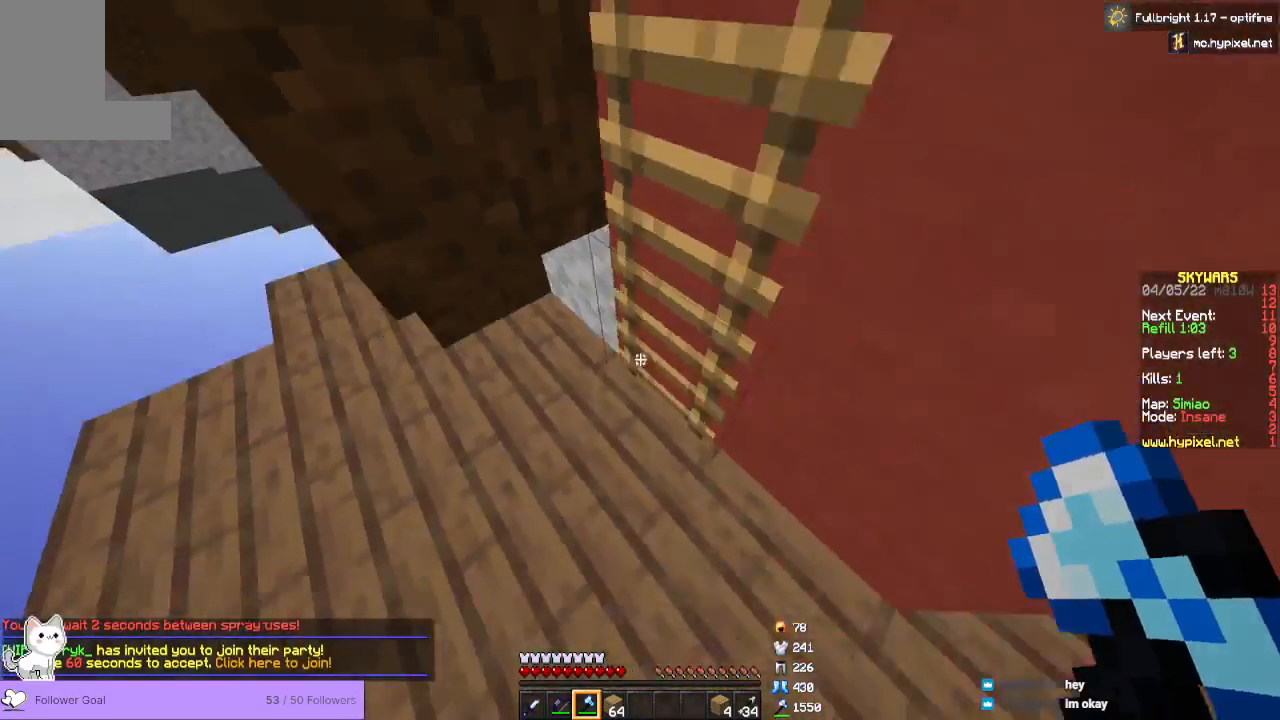
{"keys": [], "mouse": [], "events": [[200, "s", "up"], [233, "d", "up"]]}
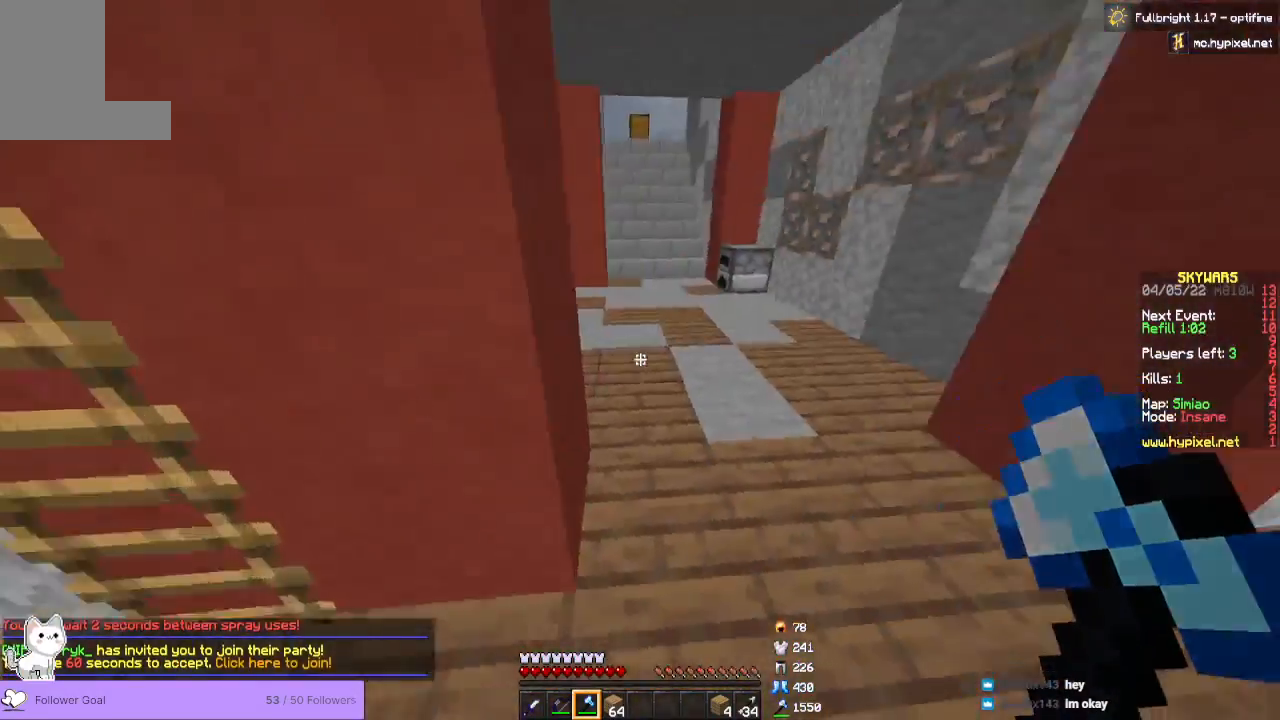
{"keys": ["w"], "mouse": [], "events": [[33, "d", "down"], [167, "w", "down"], [267, "d", "up"]]}
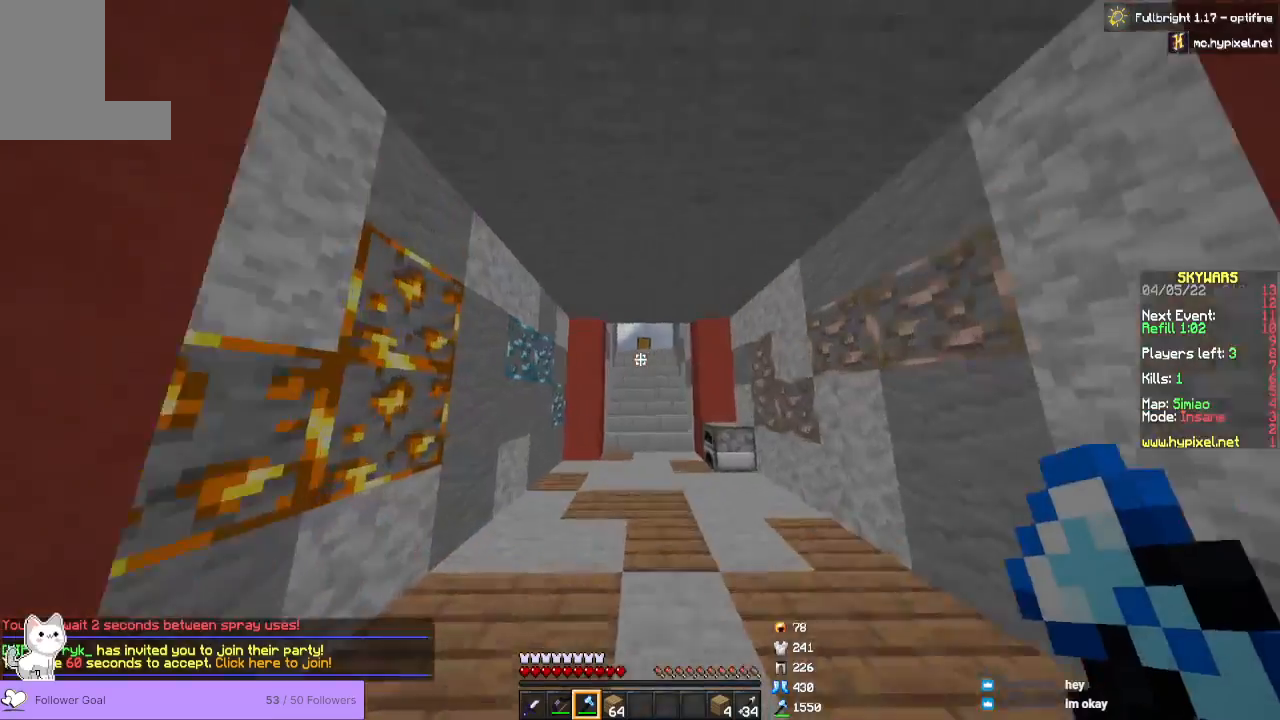
{"keys": ["space", "w"], "mouse": []}
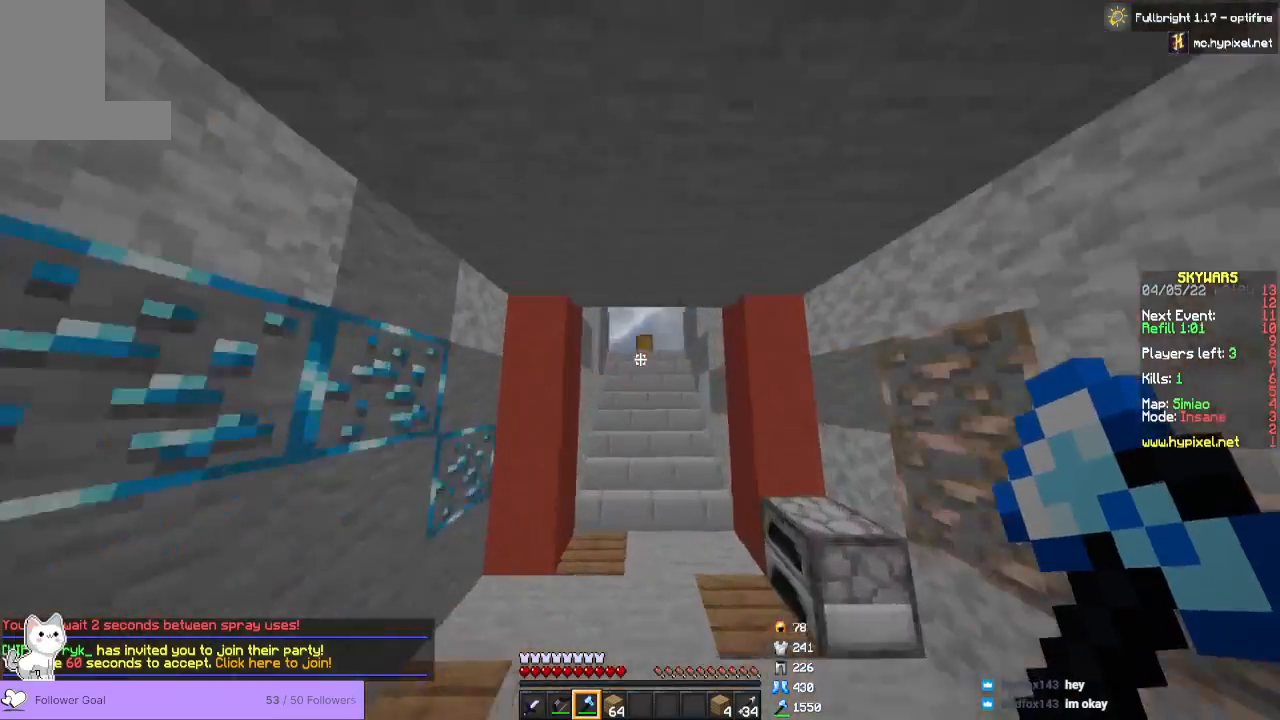
{"keys": ["space", "w"], "mouse": [], "events": []}
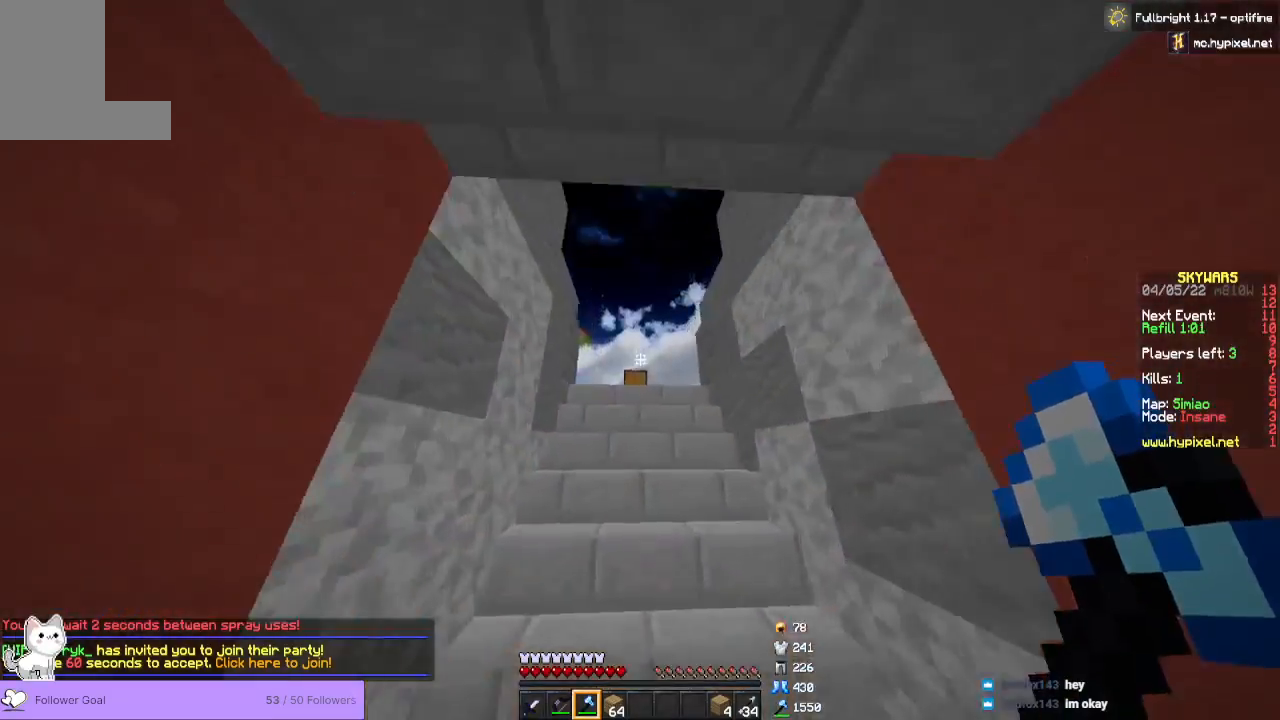
{"keys": ["d", "w"], "mouse": [], "events": [[100, "space", "up"], [267, "d", "down"]]}
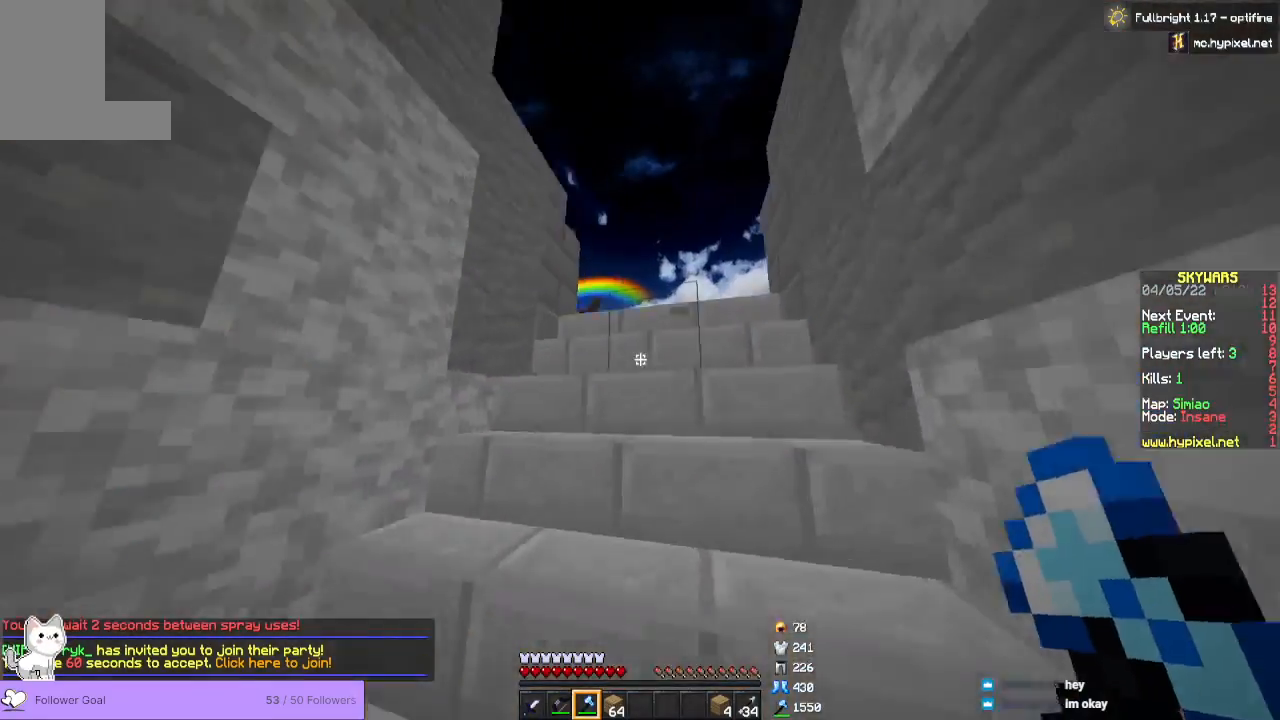
{"keys": ["d", "w"], "mouse": [], "events": []}
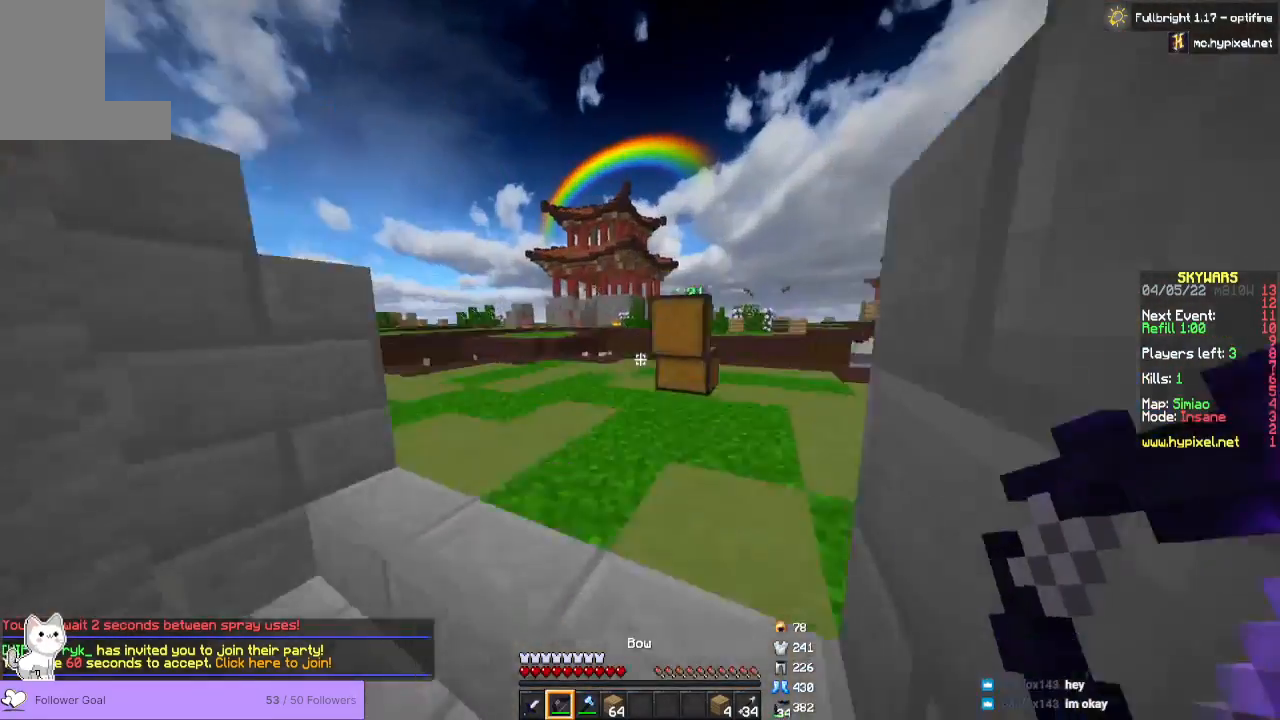
{"keys": ["a"], "mouse": [], "events": [[133, "d", "up"], [167, "w", "up"], [300, "a", "down"]]}
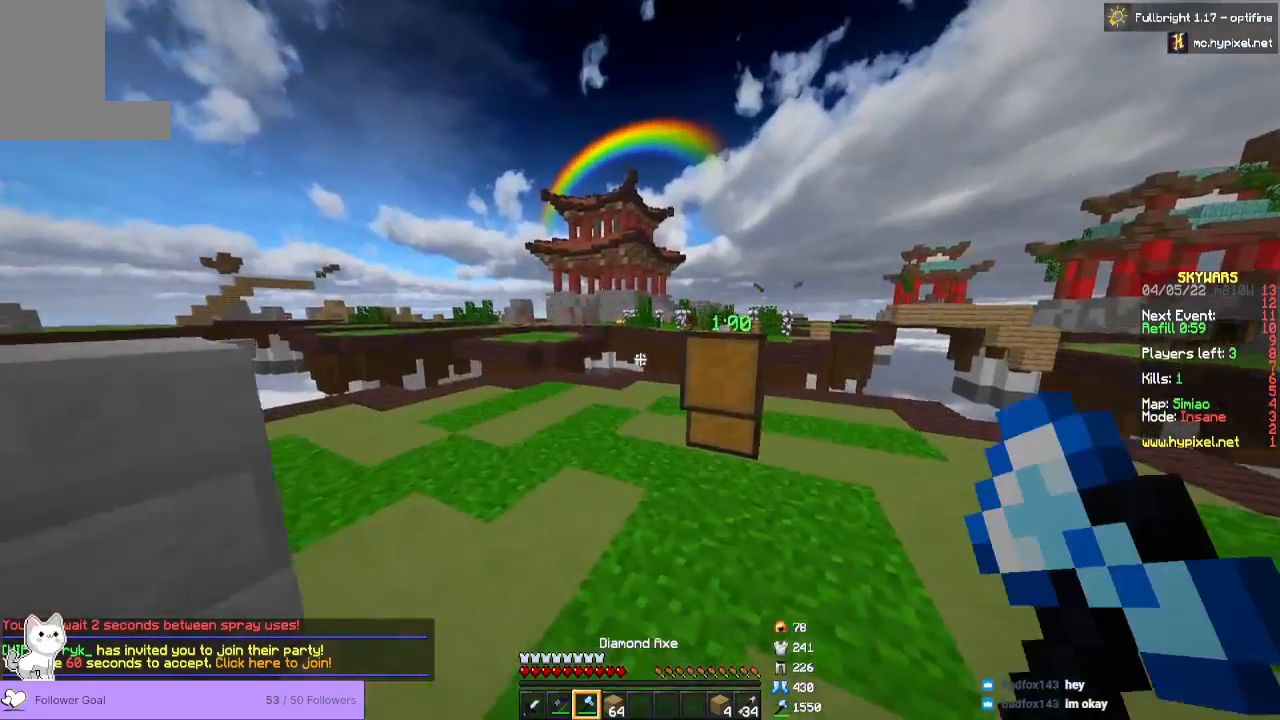
{"keys": [], "mouse": [], "events": [[100, "a", "up"], [267, "mouse_right", "down"], [400, "mouse_right", "up"]]}
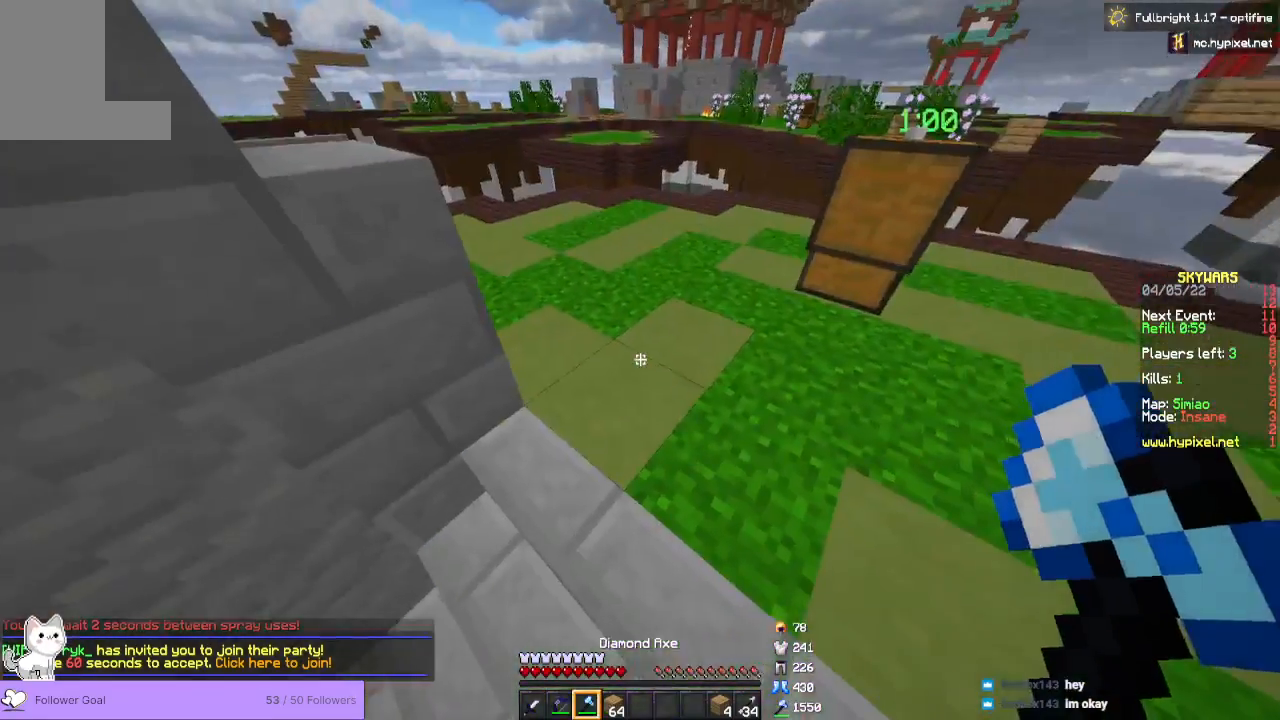
{"keys": [], "mouse": ["right"], "events": [[300, "mouse_right", "down"]]}
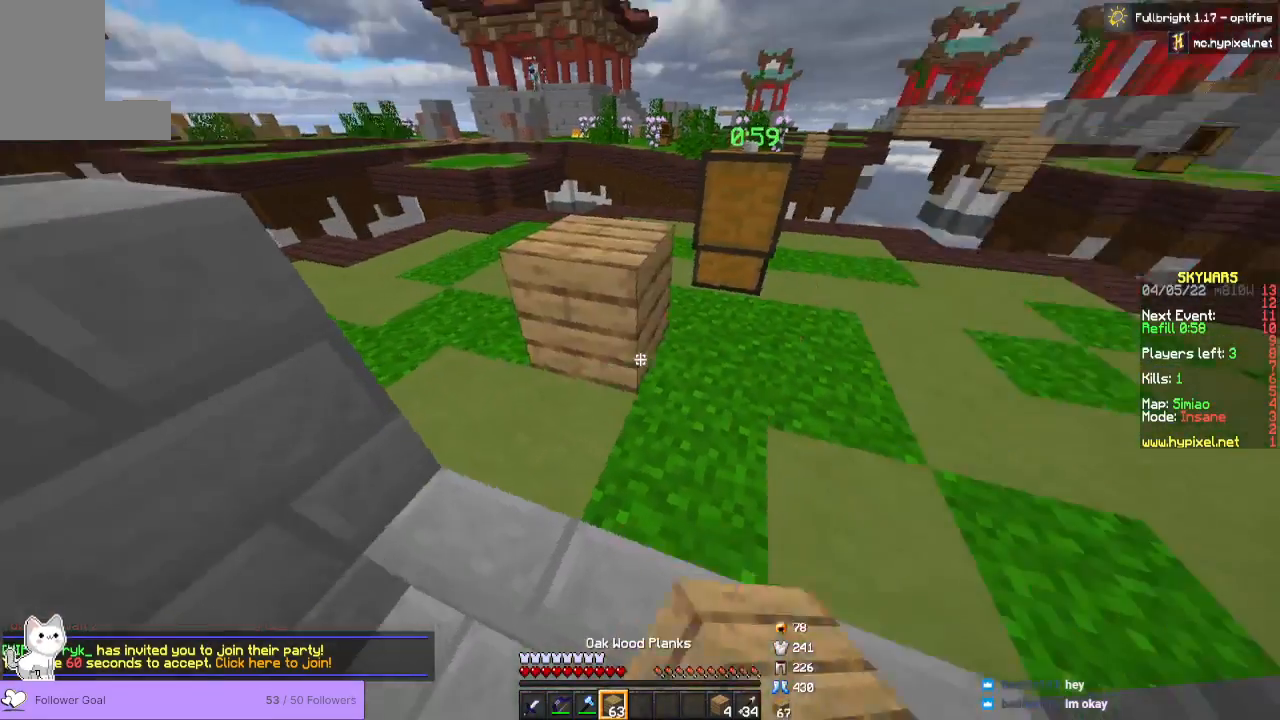
{"keys": [], "mouse": [], "events": [[233, "mouse_right", "up"]]}
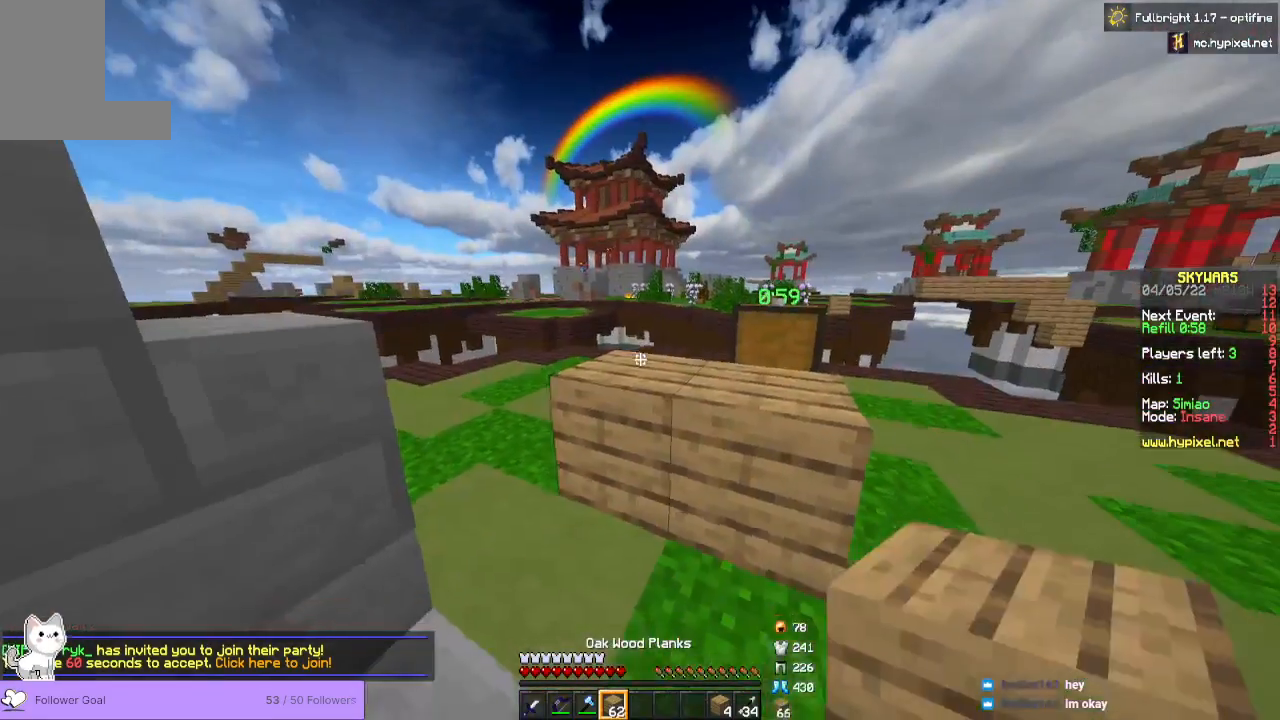
{"keys": ["d"], "mouse": ["right"], "events": [[233, "mouse_right", "down"], [333, "mouse_right", "up"], [433, "d", "down"], [433, "mouse_right", "down"]]}
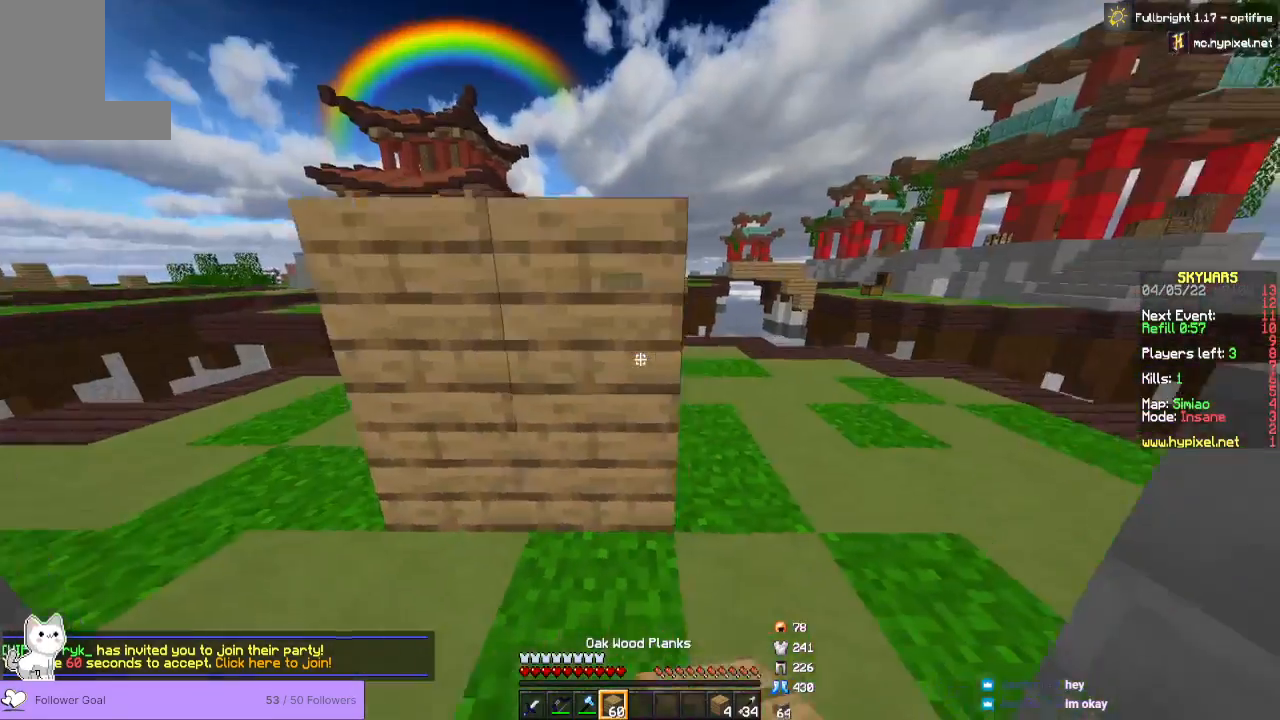
{"keys": [], "mouse": [], "events": [[100, "mouse_right", "up"], [167, "w", "down"], [400, "d", "up"], [500, "w", "up"]]}
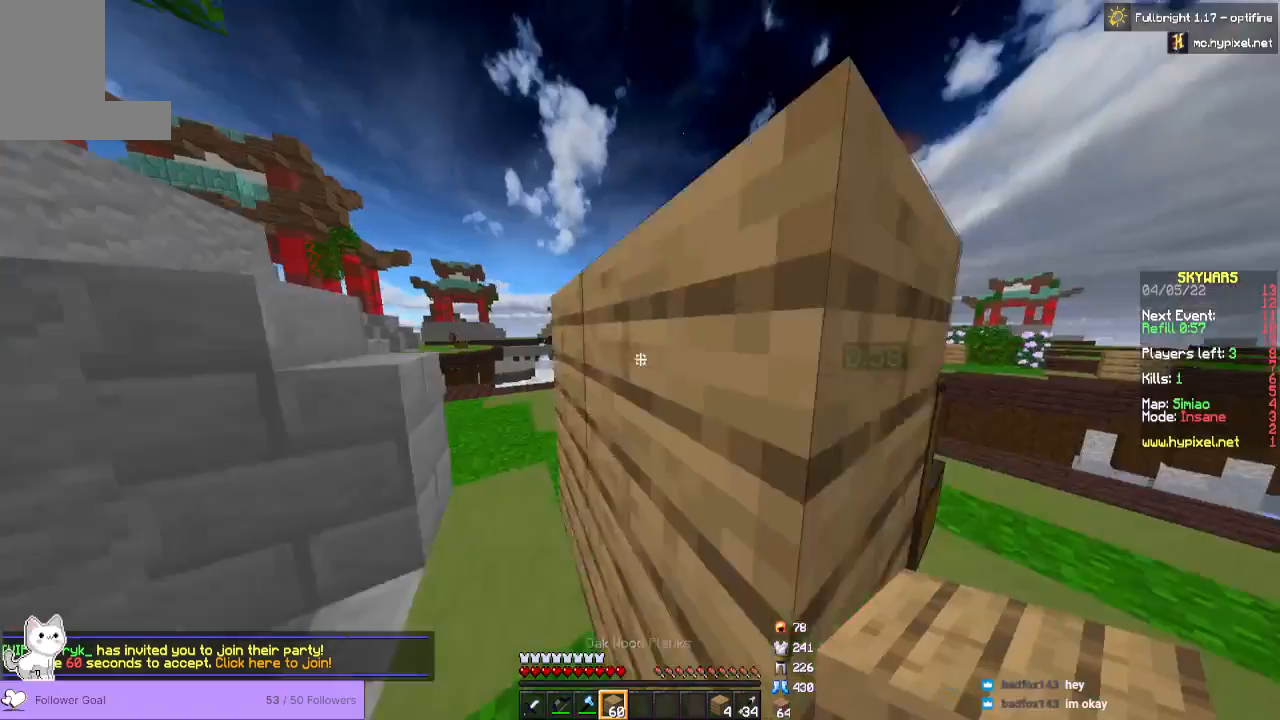
{"keys": [], "mouse": [], "events": []}
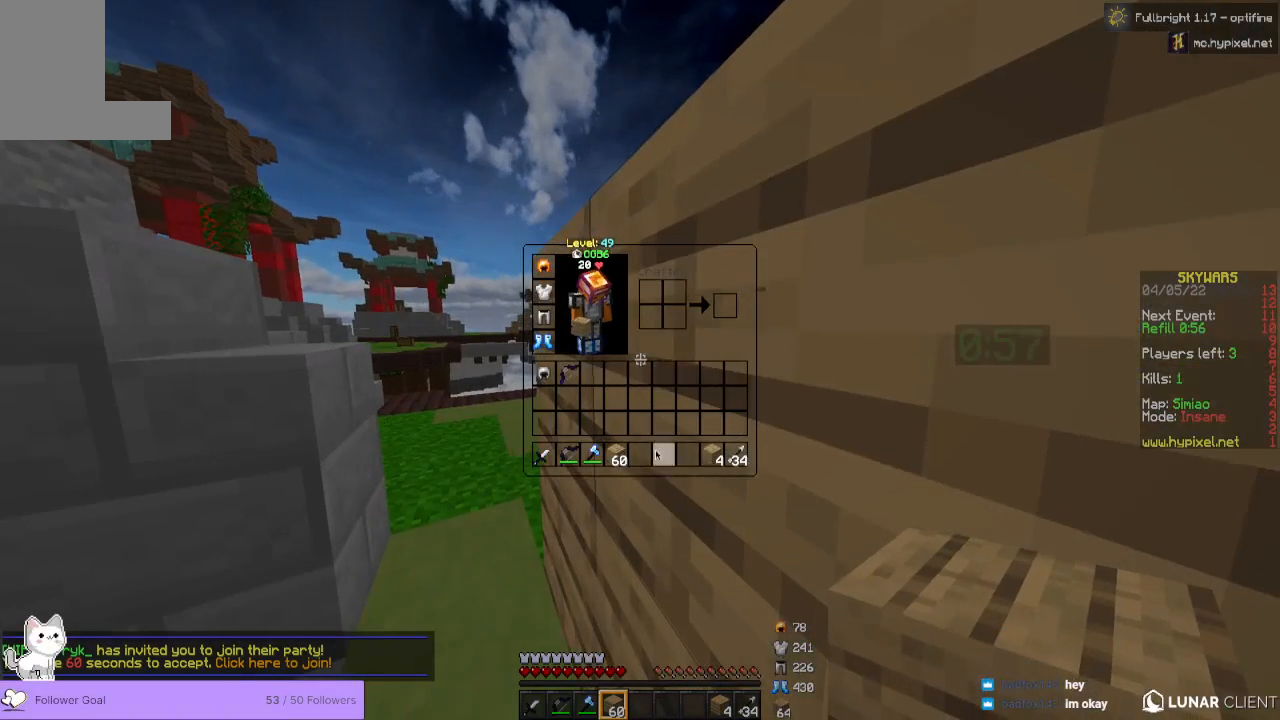
{"keys": [], "mouse": [], "events": []}
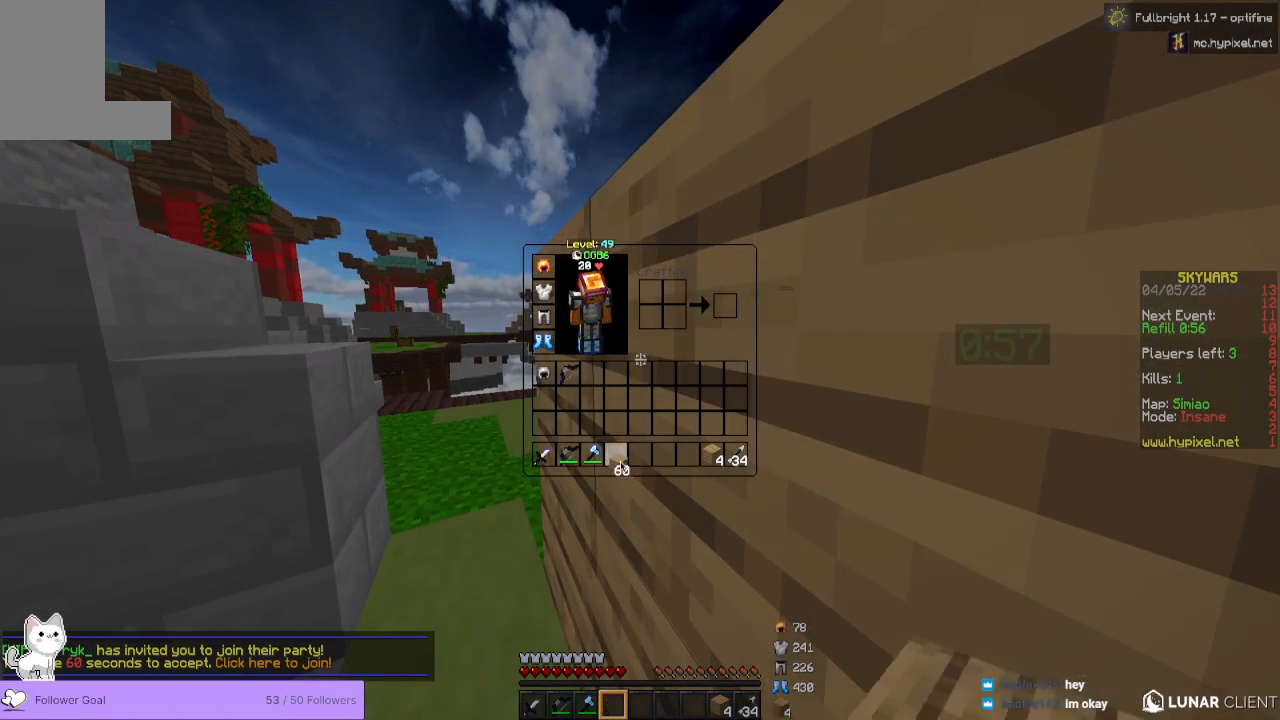
{"keys": [], "mouse": [], "events": []}
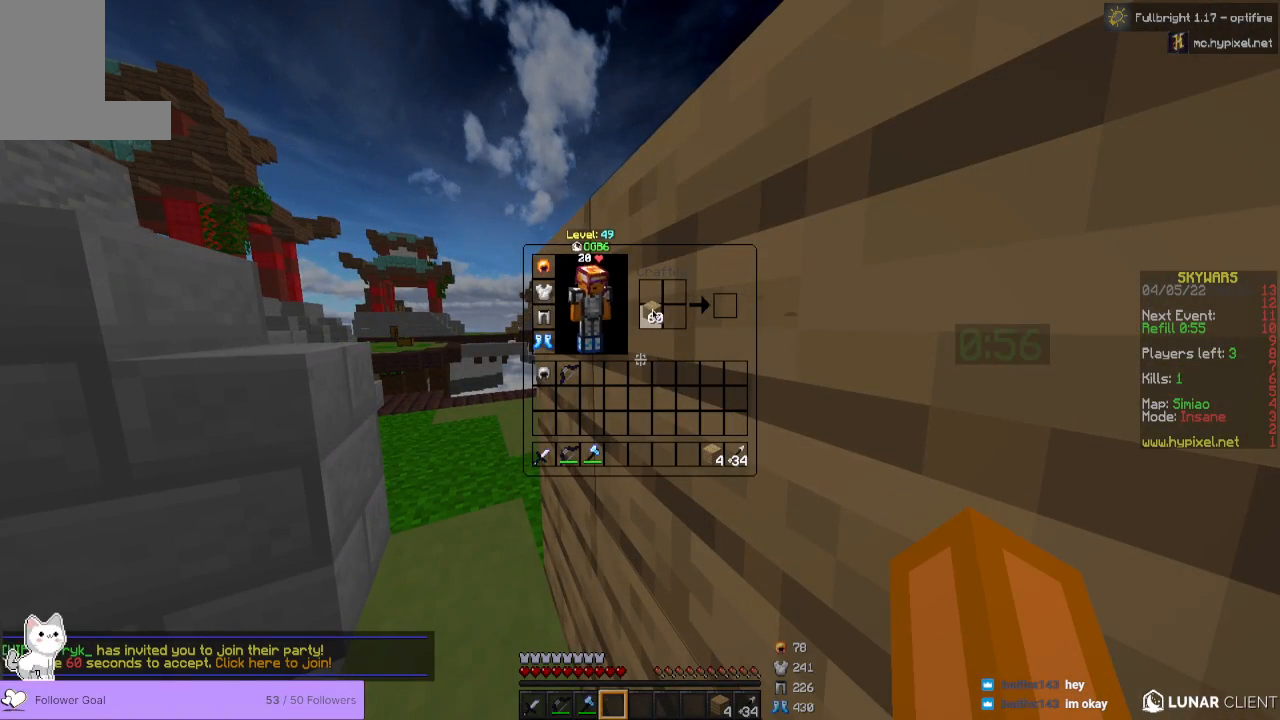
{"keys": [], "mouse": [], "events": []}